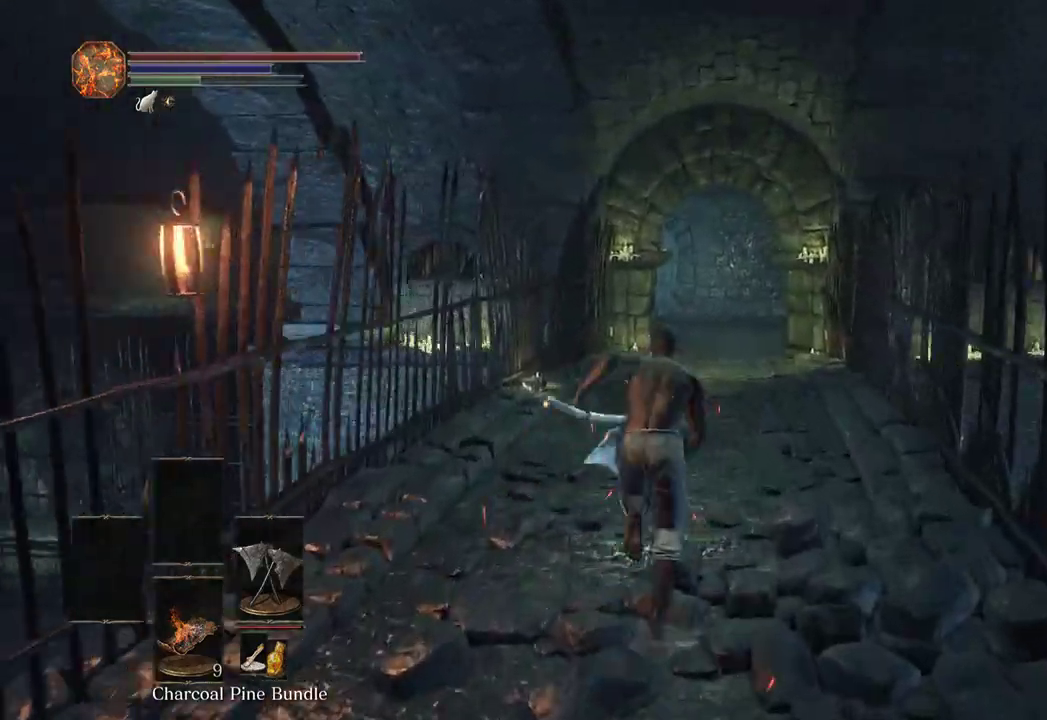
Gameplay with a controller (Xbox layout); each line is a JSON object with the inputs held at the frame after it (dt_ms = milliseconds from this image to that frame). "events" lists button and stick changes between this image and that frame as [ms after this image, input, new state], when the widget could be followed in between.
{"dt_ms": 500, "buttons": [], "left_stick": "up", "right_stick": "center", "events": [[100, "B", "up"]]}
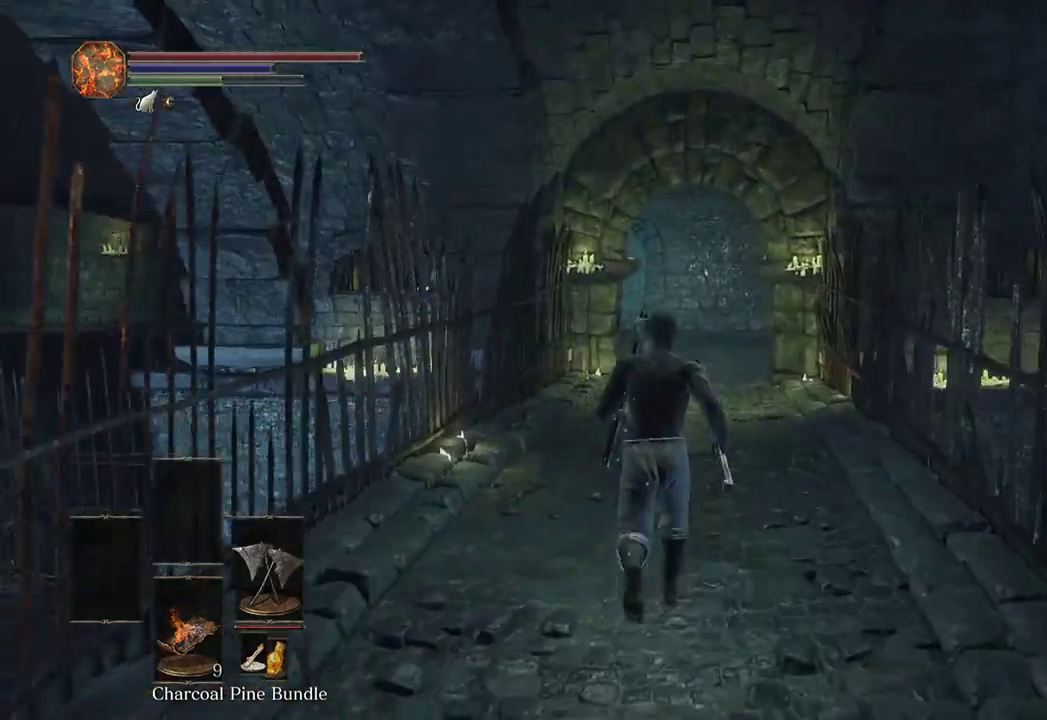
{"dt_ms": 500, "buttons": [], "left_stick": "up", "right_stick": "center", "events": []}
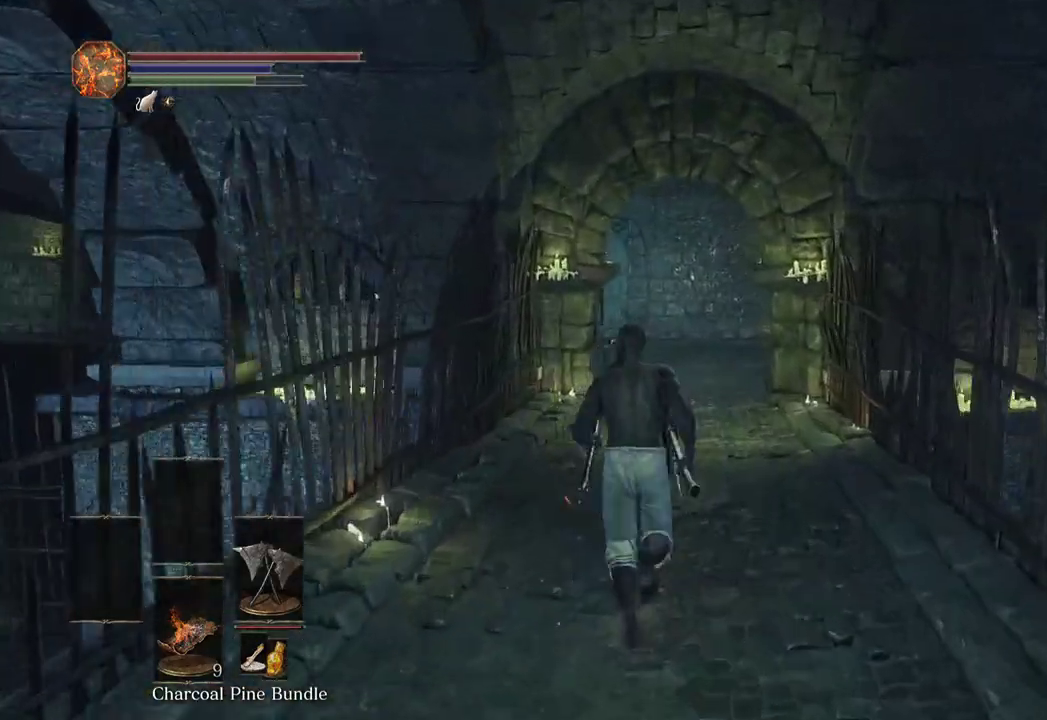
{"dt_ms": 500, "buttons": ["B"], "left_stick": "up", "right_stick": "center", "events": [[33, "B", "down"]]}
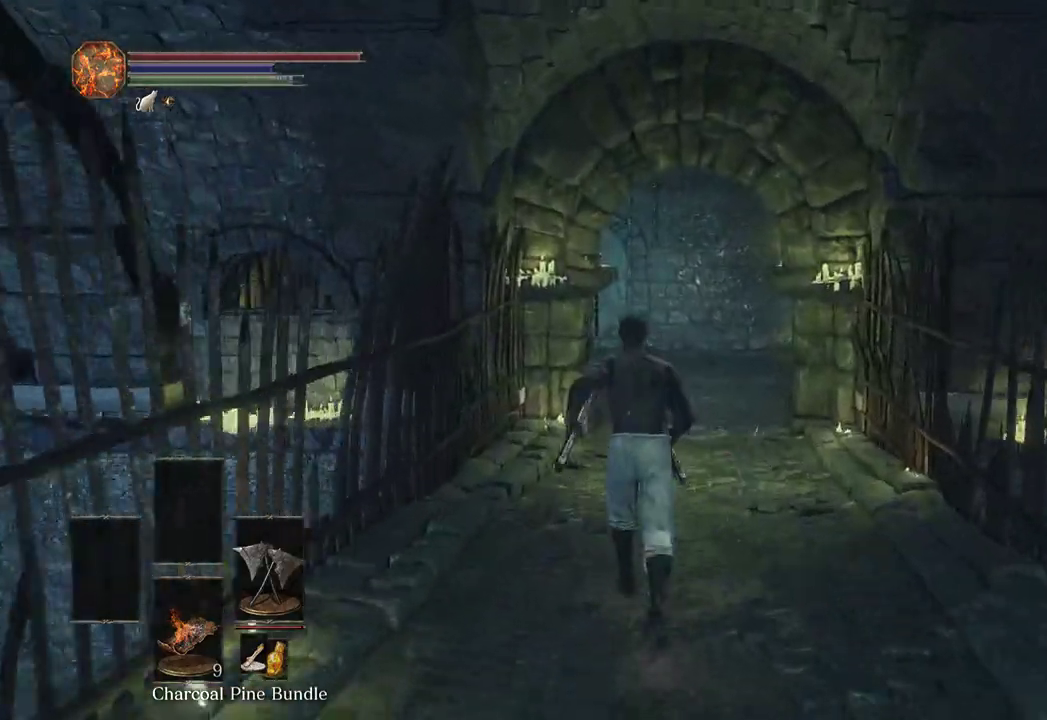
{"dt_ms": 500, "buttons": ["B"], "left_stick": "up", "right_stick": "left", "events": [[167, "right_stick", "left"]]}
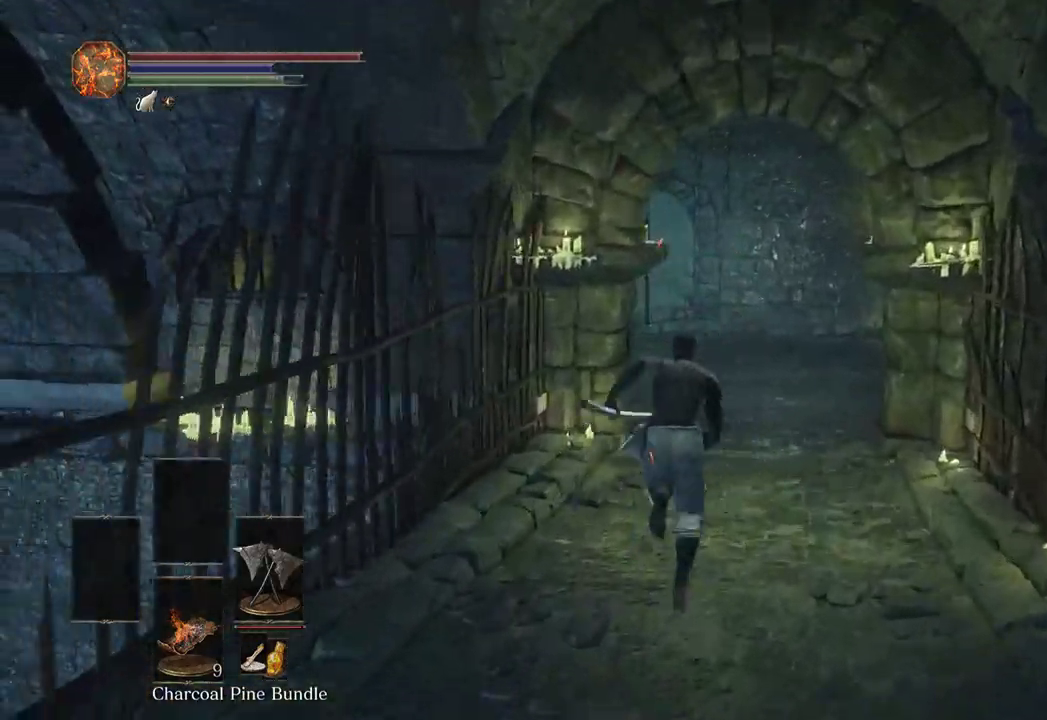
{"dt_ms": 500, "buttons": ["B"], "left_stick": "up", "right_stick": "left", "events": []}
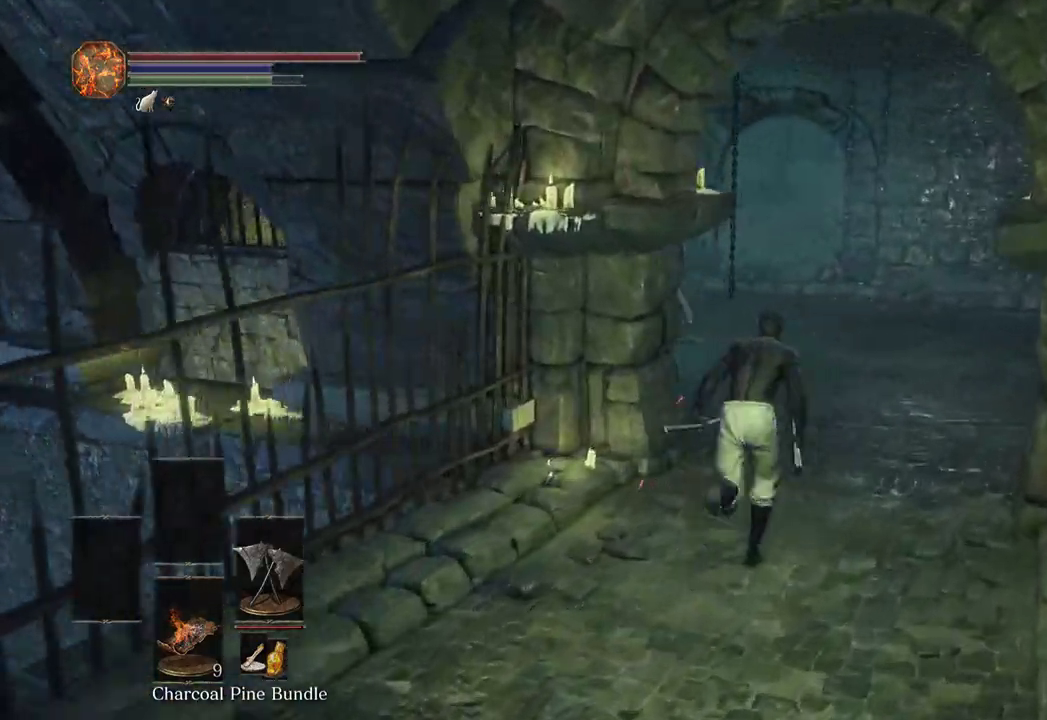
{"dt_ms": 1000, "buttons": ["L1"], "left_stick": "up", "right_stick": "left"}
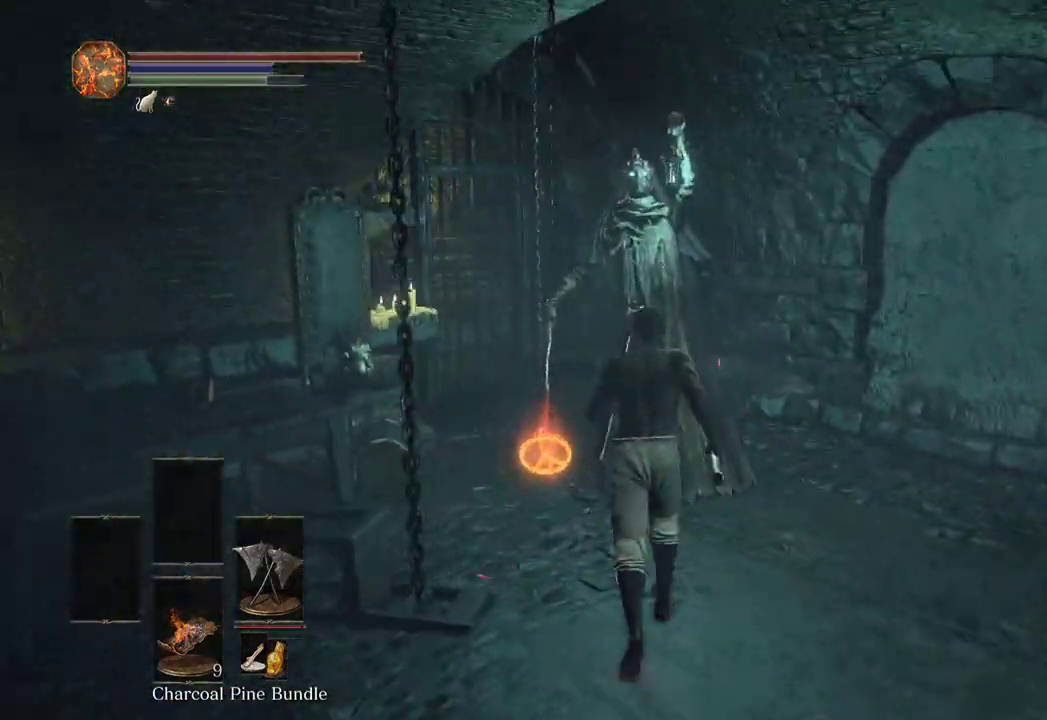
{"dt_ms": 500, "buttons": [], "left_stick": "up-right", "right_stick": "center", "events": [[67, "L1", "up"], [167, "right_stick", "center"], [467, "left_stick", "up-right"]]}
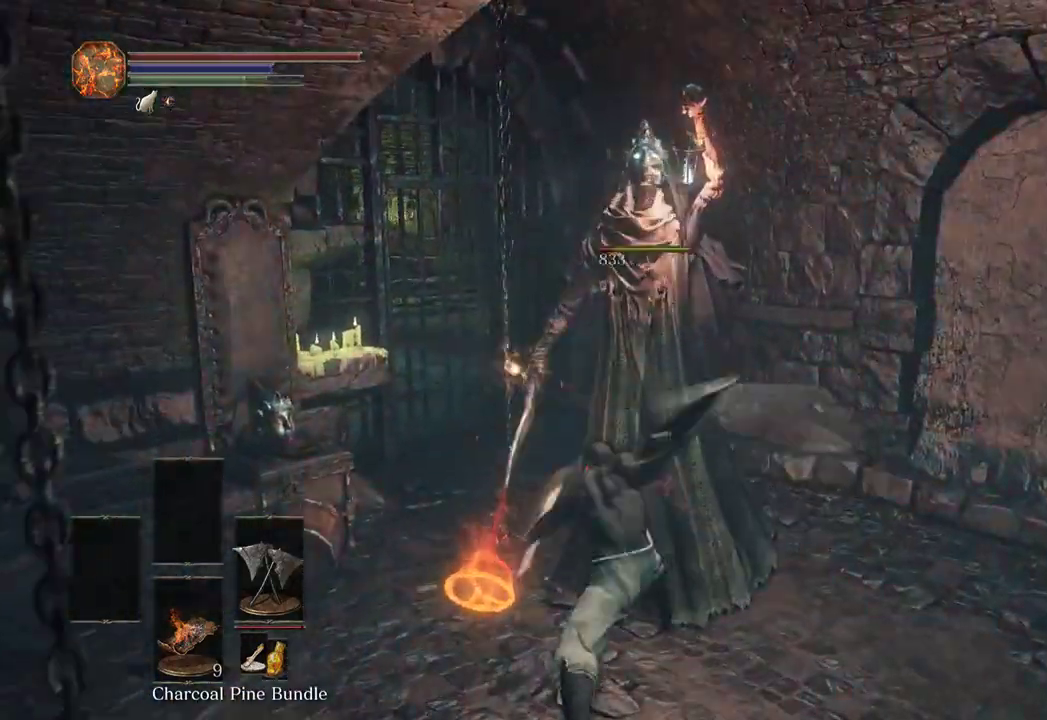
{"dt_ms": 500, "buttons": ["B"], "left_stick": "up-right", "right_stick": "right", "events": [[33, "left_stick", "right"], [67, "B", "down"], [67, "right_stick", "right"], [300, "left_stick", "up-right"]]}
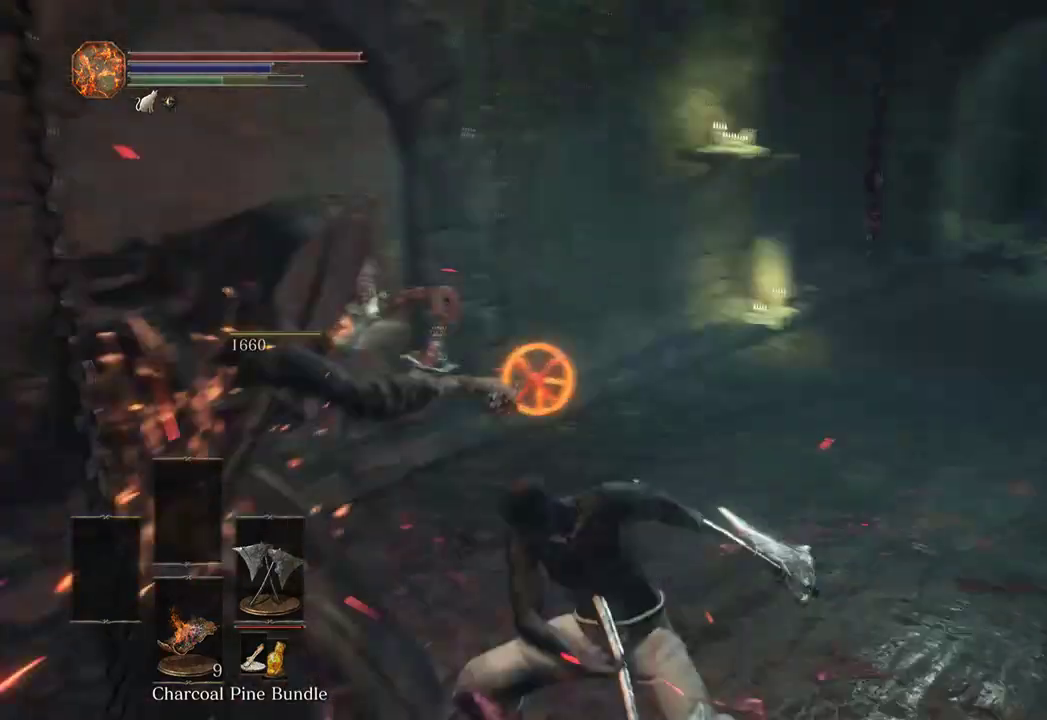
{"dt_ms": 500, "buttons": ["A", "B"], "left_stick": "up", "right_stick": "center", "events": [[67, "left_stick", "up"], [100, "right_stick", "center"], [233, "R2", "down"], [333, "START", "down"], [400, "R2", "up"], [400, "START", "up"], [467, "A", "down"]]}
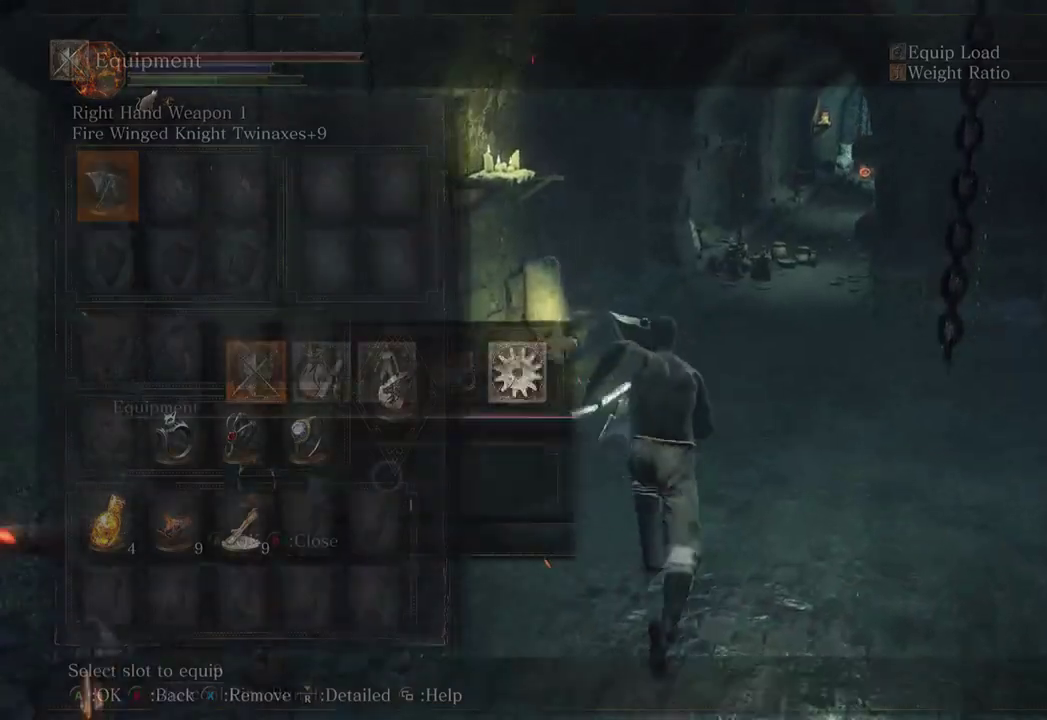
{"dt_ms": 500, "buttons": ["B", "START"], "left_stick": "up", "right_stick": "center", "events": [[33, "A", "up"], [233, "X", "down"], [300, "X", "up"], [500, "START", "down"]]}
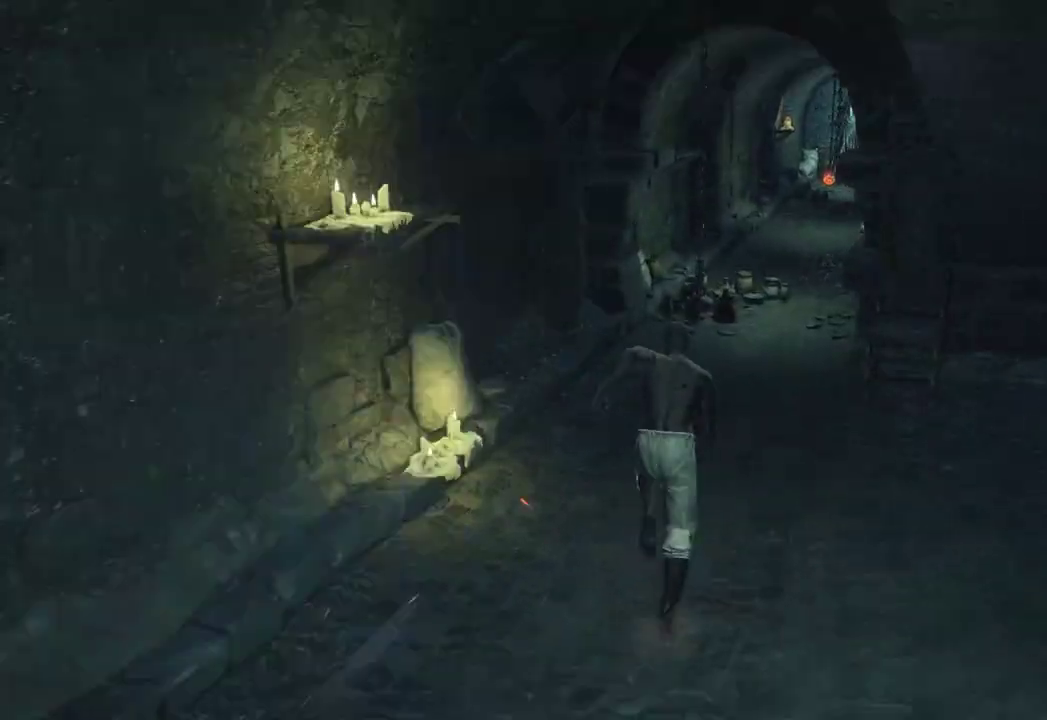
{"dt_ms": 500, "buttons": [], "left_stick": "up", "right_stick": "center", "events": [[100, "START", "up"], [333, "B", "up"]]}
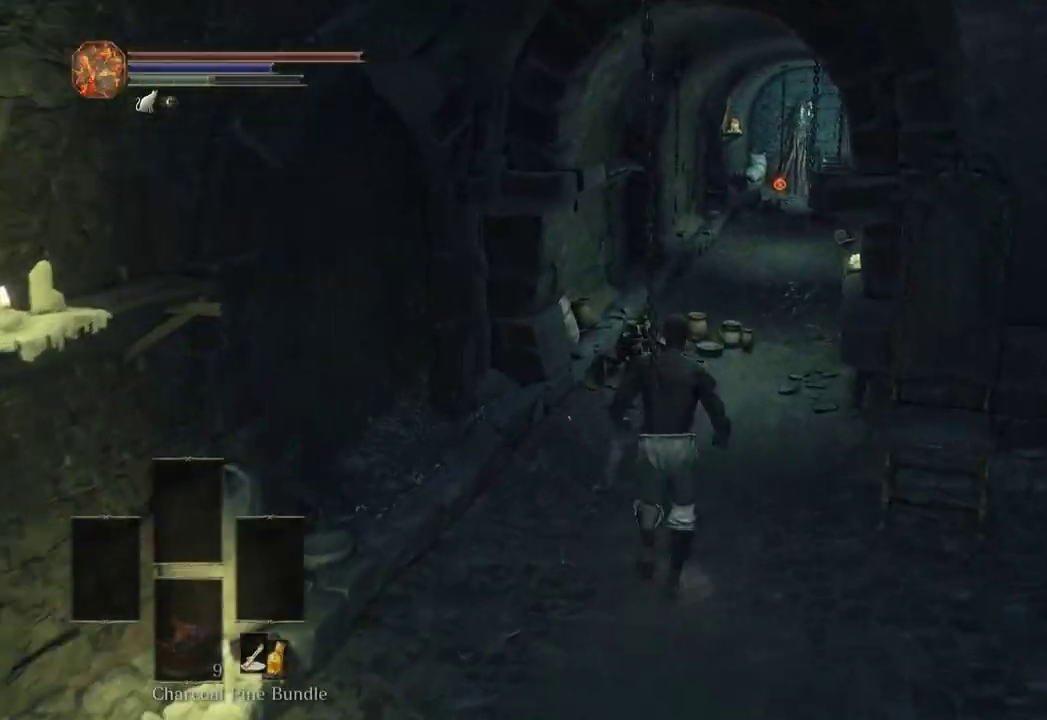
{"dt_ms": 500, "buttons": ["B"], "left_stick": "up", "right_stick": "center", "events": [[133, "B", "down"]]}
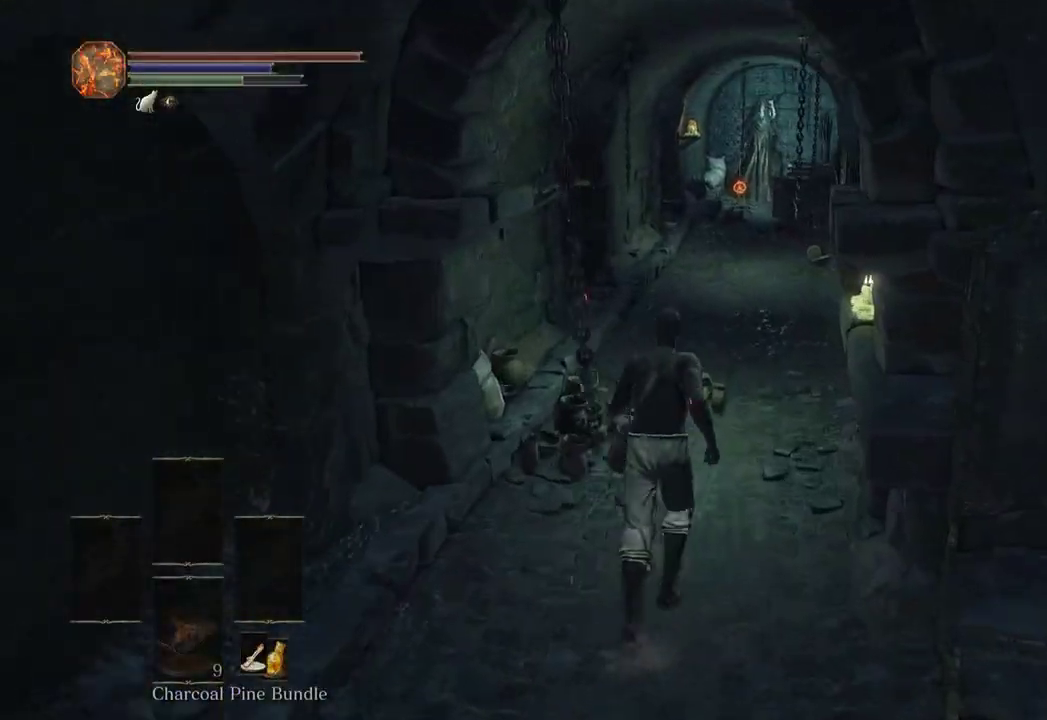
{"dt_ms": 500, "buttons": ["B"], "left_stick": "up", "right_stick": "left", "events": [[33, "right_stick", "left"]]}
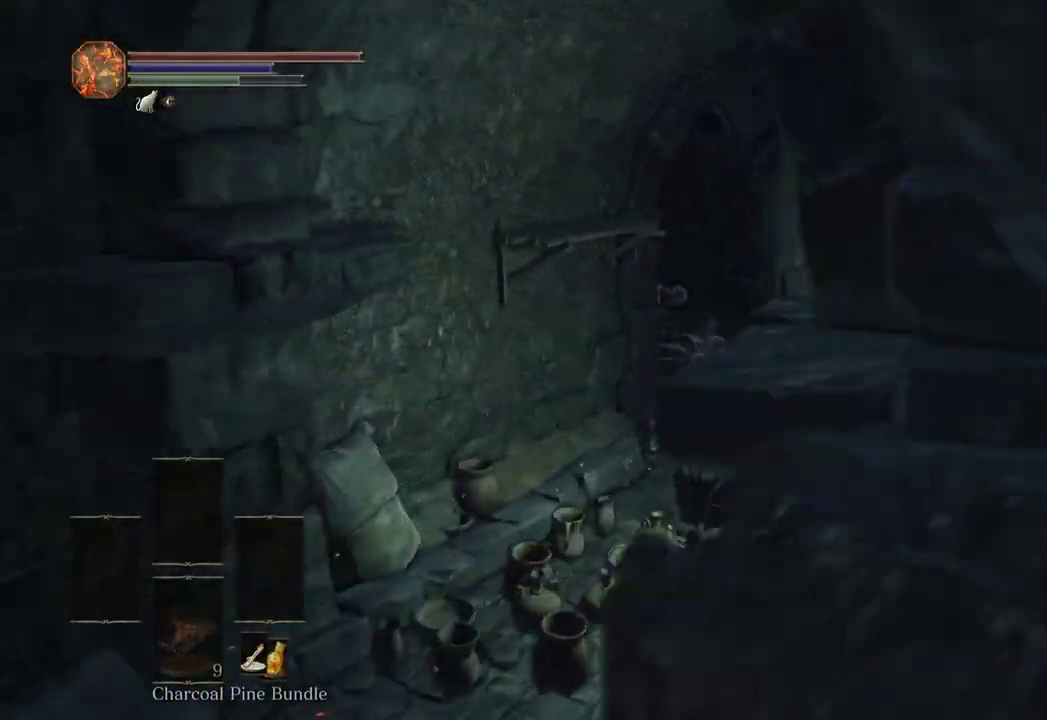
{"dt_ms": 500, "buttons": ["B"], "left_stick": "up", "right_stick": "left", "events": []}
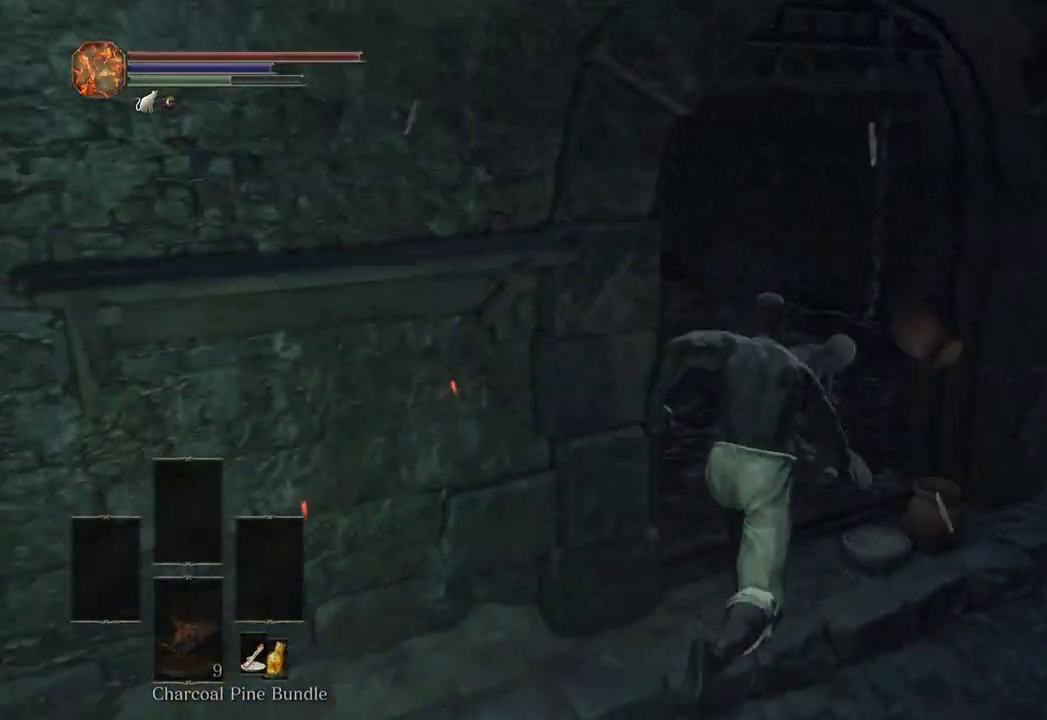
{"dt_ms": 500, "buttons": ["B"], "left_stick": "up", "right_stick": "left", "events": []}
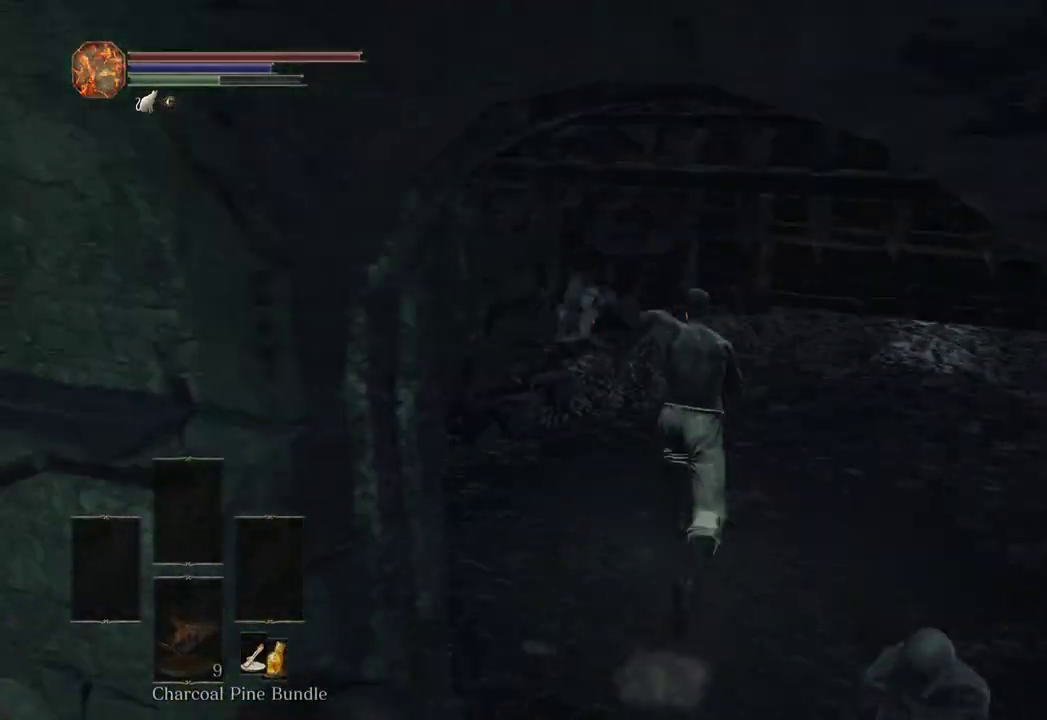
{"dt_ms": 500, "buttons": ["B"], "left_stick": "up", "right_stick": "left", "events": []}
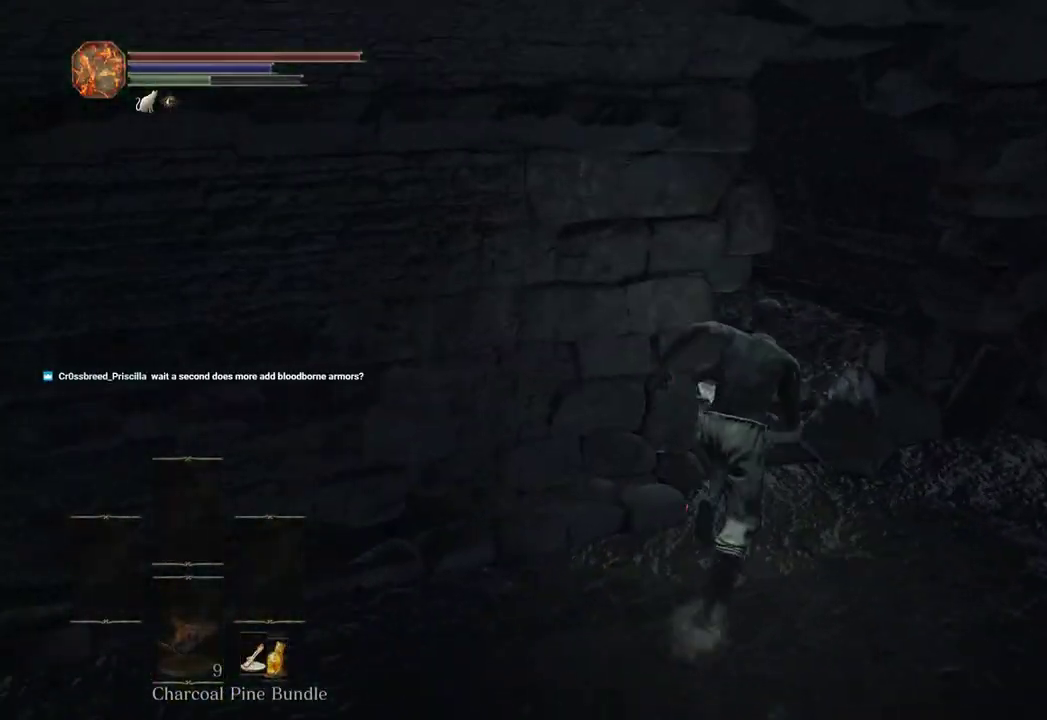
{"dt_ms": 500, "buttons": ["B"], "left_stick": "up", "right_stick": "left", "events": [[133, "B", "up"], [367, "B", "down"]]}
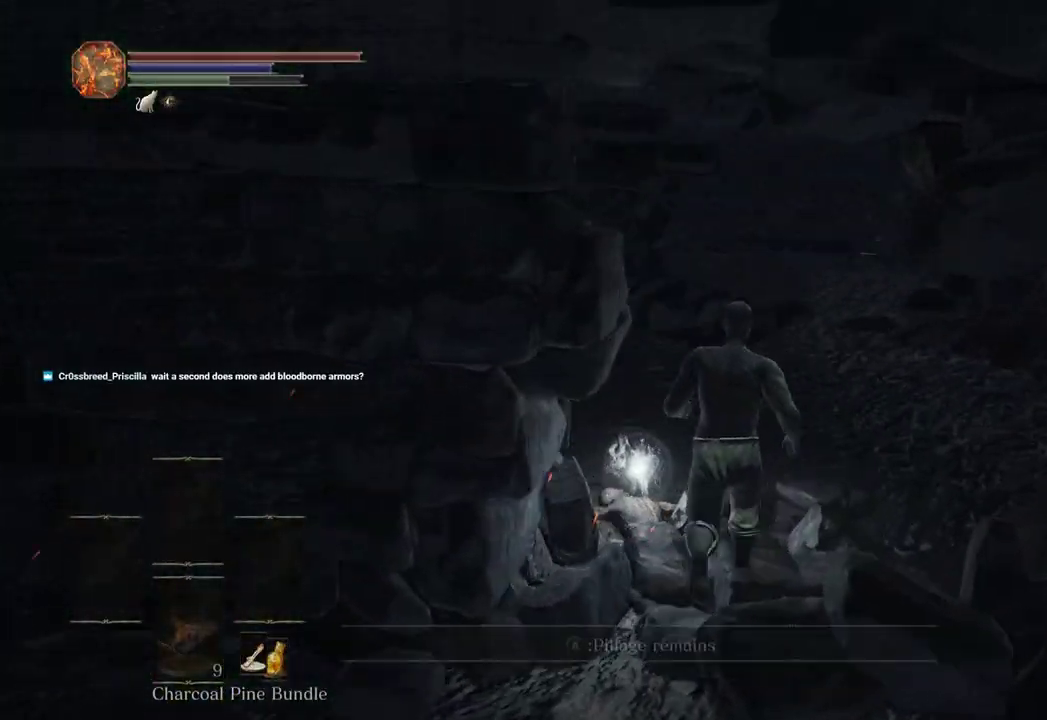
{"dt_ms": 500, "buttons": ["B"], "left_stick": "up", "right_stick": "left", "events": [[233, "right_stick", "center"], [300, "right_stick", "left"]]}
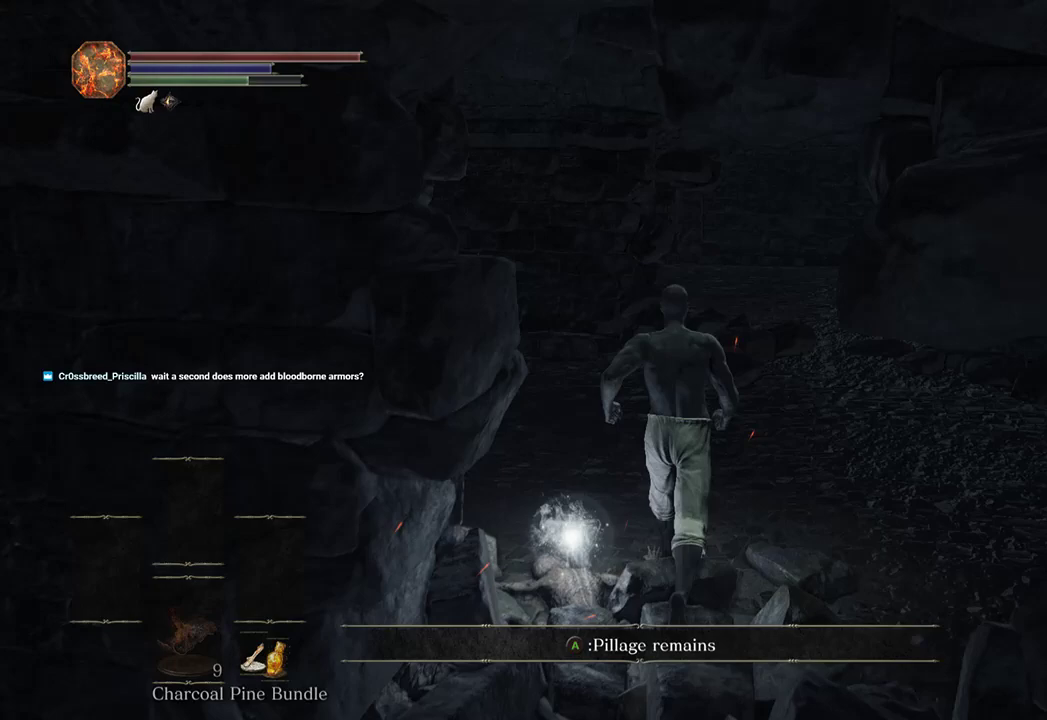
{"dt_ms": 500, "buttons": ["B"], "left_stick": "up", "right_stick": "left", "events": []}
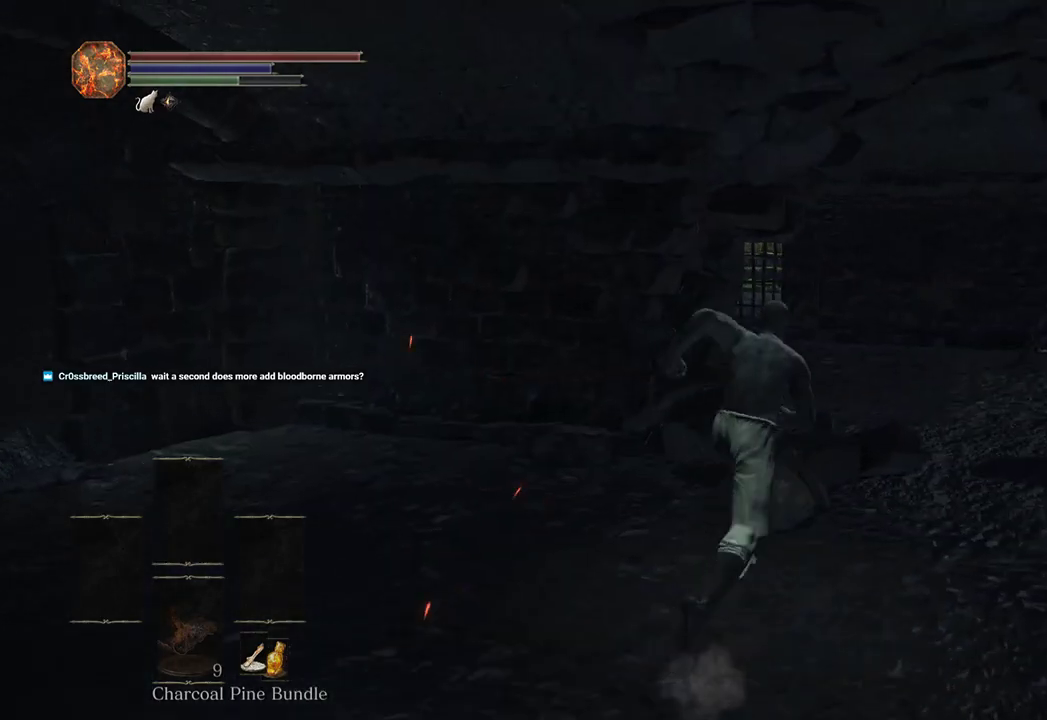
{"dt_ms": 500, "buttons": ["B"], "left_stick": "up", "right_stick": "left", "events": []}
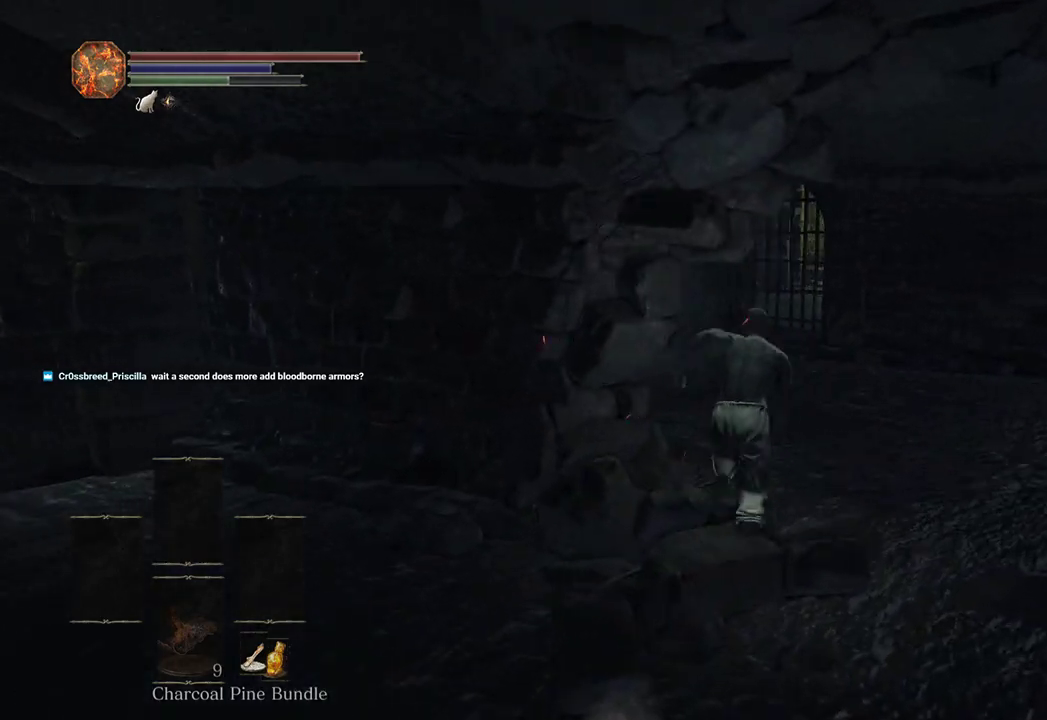
{"dt_ms": 500, "buttons": ["B"], "left_stick": "up", "right_stick": "center", "events": [[333, "right_stick", "center"]]}
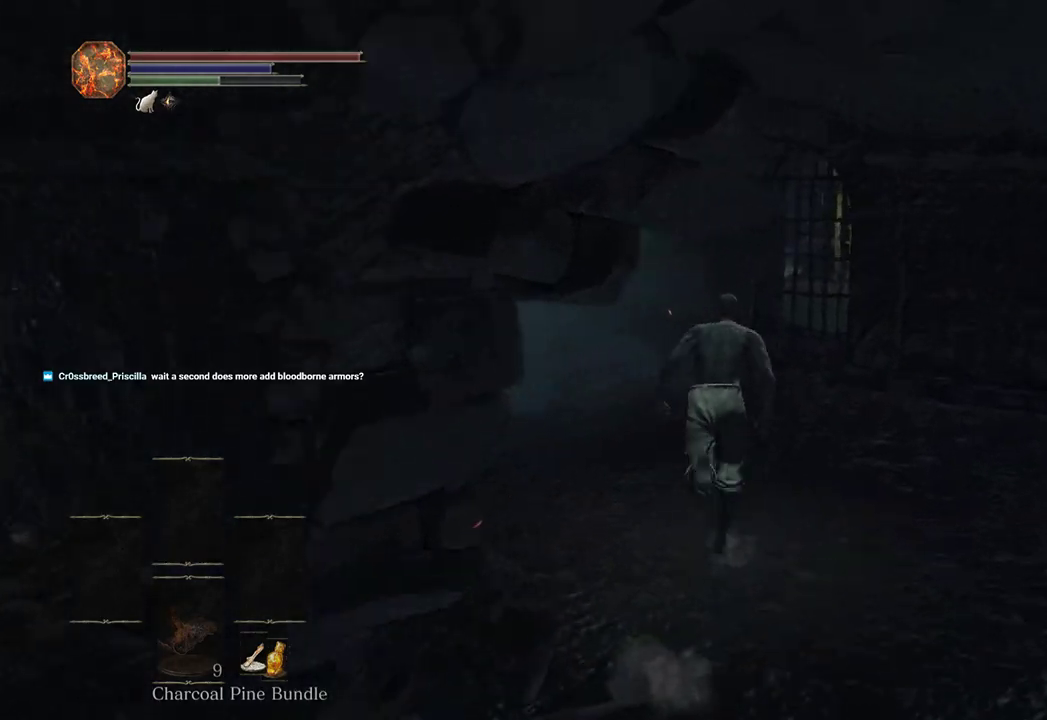
{"dt_ms": 500, "buttons": ["B"], "left_stick": "up", "right_stick": "center", "events": []}
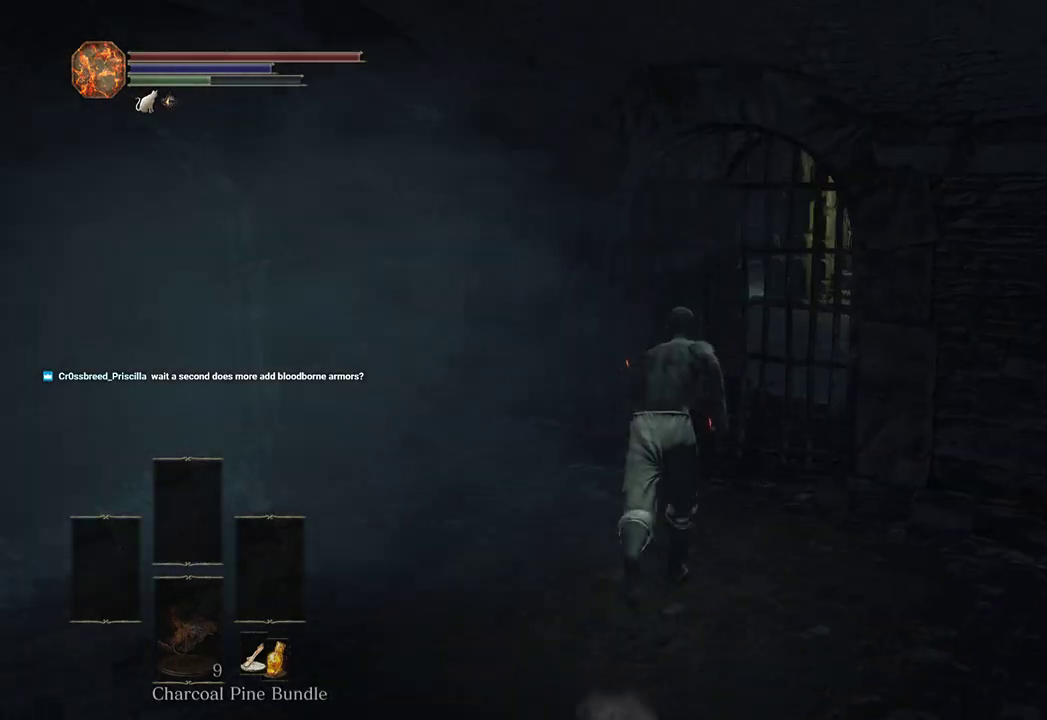
{"dt_ms": 500, "buttons": ["A"], "left_stick": "up", "right_stick": "center", "events": [[267, "A", "down"], [300, "A", "up"], [300, "B", "up"], [400, "A", "down"], [467, "A", "up"], [500, "A", "down"]]}
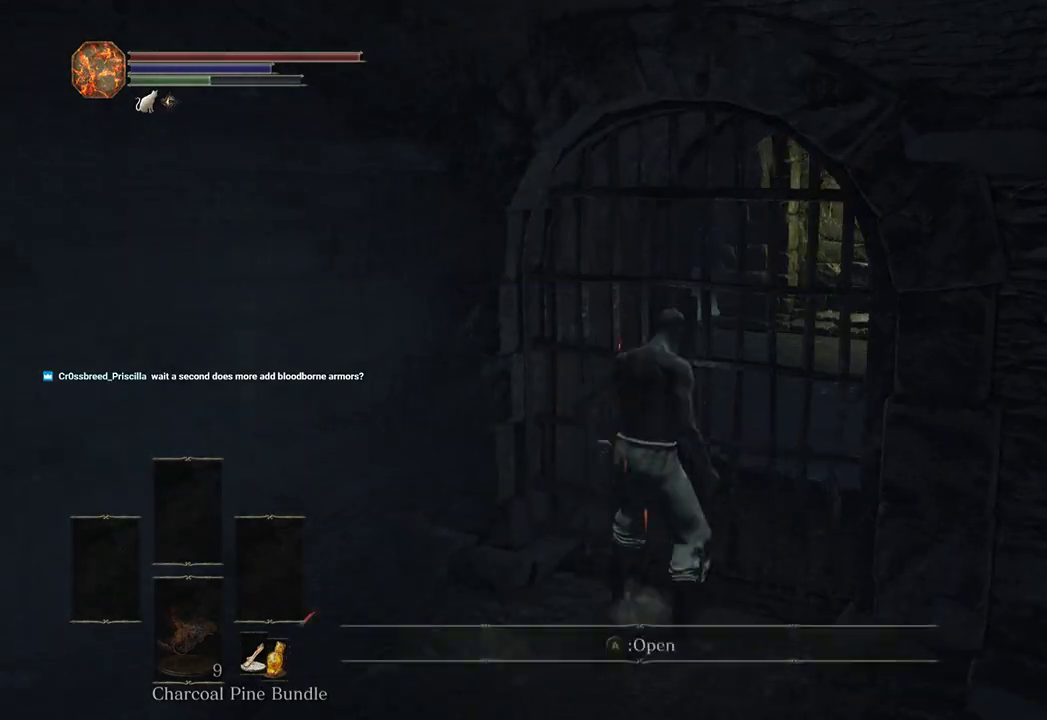
{"dt_ms": 500, "buttons": ["B"], "left_stick": "up", "right_stick": "right", "events": [[33, "A", "up"], [100, "B", "down"], [200, "right_stick", "down-left"], [367, "right_stick", "right"]]}
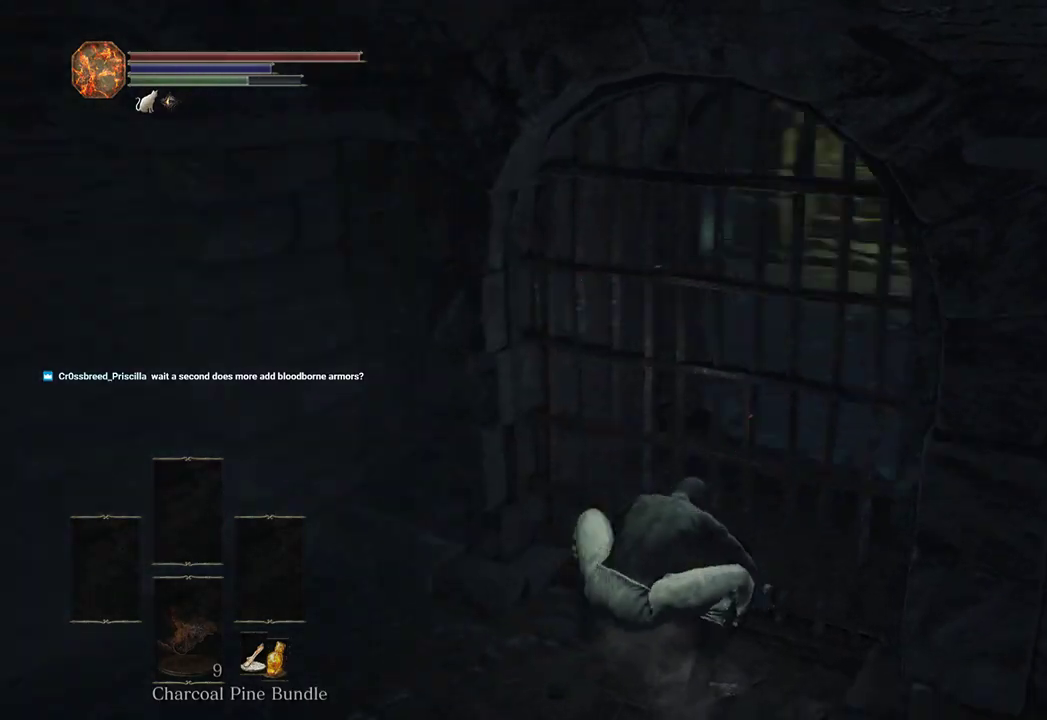
{"dt_ms": 500, "buttons": ["B"], "left_stick": "up-left", "right_stick": "center", "events": [[67, "left_stick", "up-left"], [267, "right_stick", "center"]]}
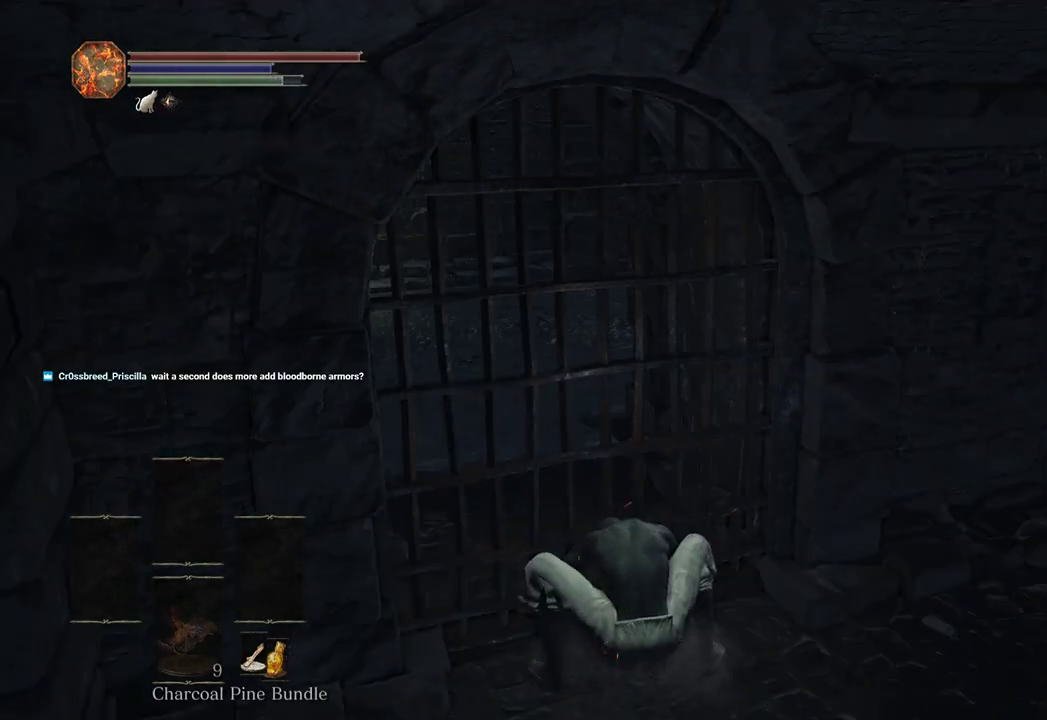
{"dt_ms": 500, "buttons": ["B"], "left_stick": "up-left", "right_stick": "left", "events": [[33, "right_stick", "right"], [133, "right_stick", "center"], [200, "right_stick", "left"], [300, "right_stick", "center"], [433, "right_stick", "left"]]}
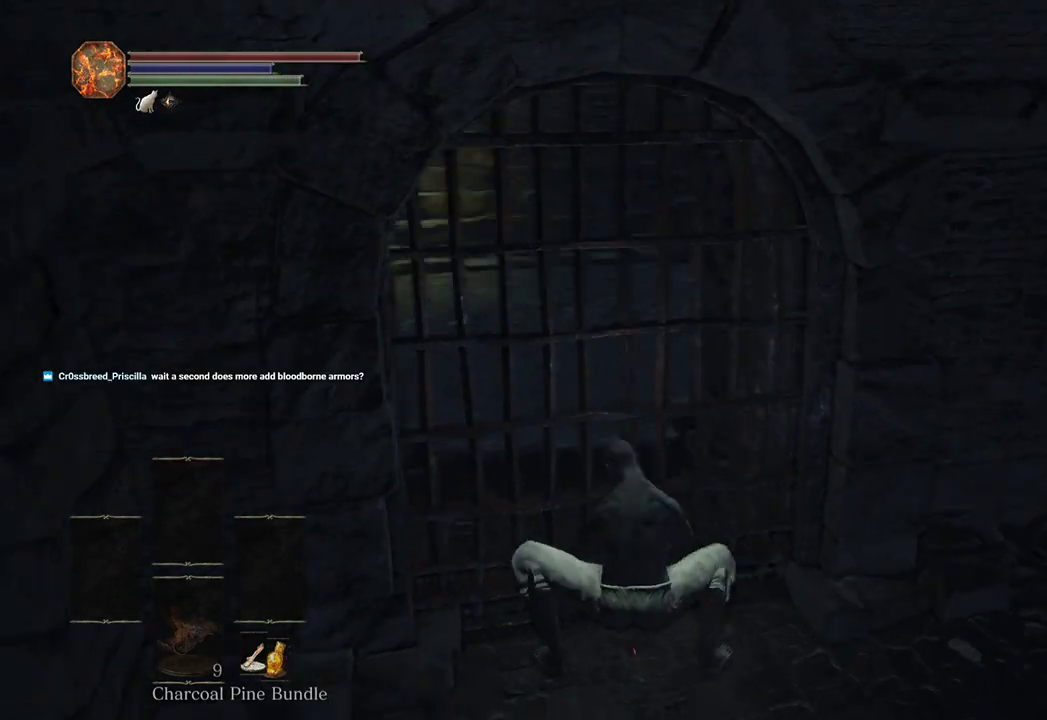
{"dt_ms": 500, "buttons": ["B"], "left_stick": "up", "right_stick": "left", "events": [[33, "left_stick", "up"], [167, "right_stick", "center"], [433, "right_stick", "left"]]}
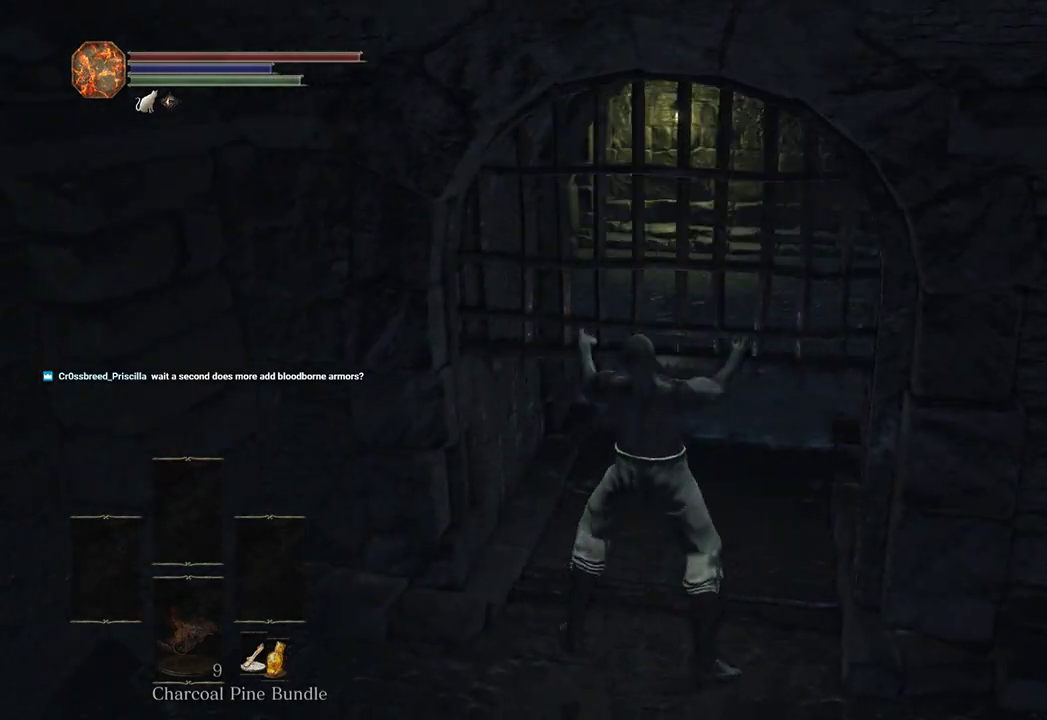
{"dt_ms": 500, "buttons": ["B"], "left_stick": "up", "right_stick": "center", "events": [[67, "right_stick", "center"]]}
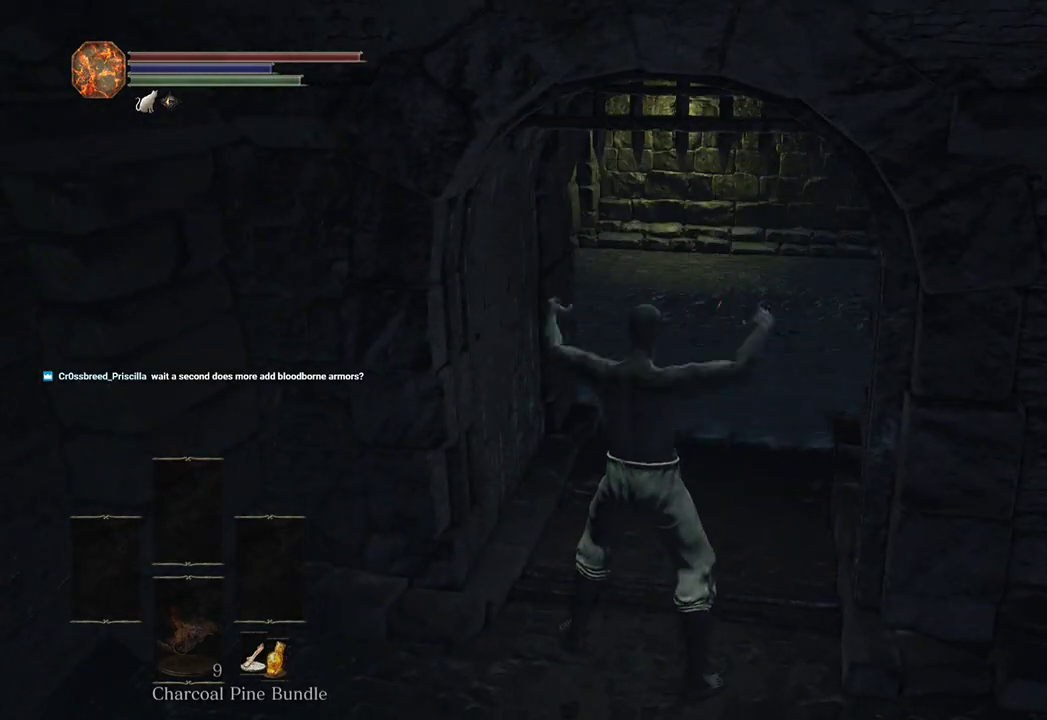
{"dt_ms": 500, "buttons": ["B"], "left_stick": "up", "right_stick": "center", "events": []}